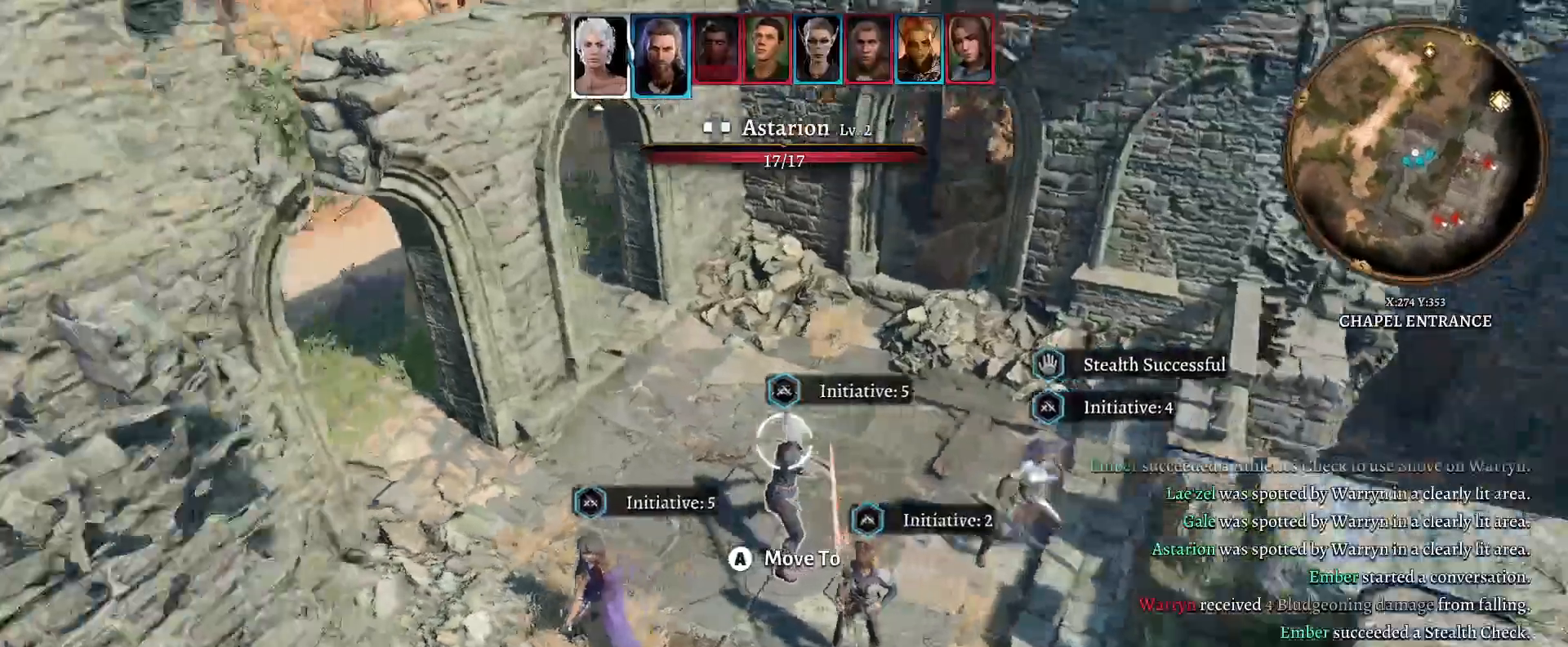
Gameplay with a controller (Xbox layout); each line is a JSON object with the inputs held at the frame after it. "events" lists button and stick changes between this image and that frame as [ms after this image, input, new state], when the widget could be followed in between.
{"buttons": [], "left_stick": "down", "right_stick": "center", "events": [[33, "right_stick", "center"], [167, "left_stick", "down"]]}
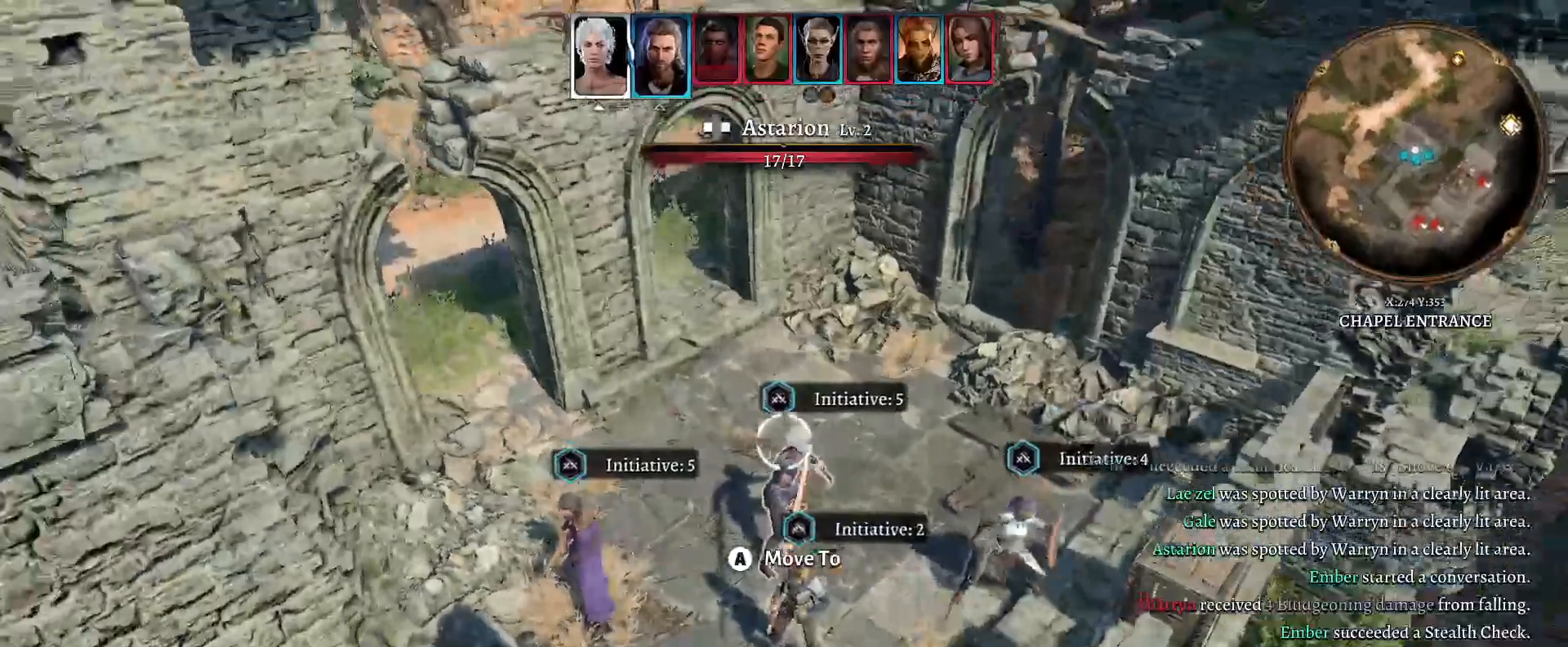
{"buttons": [], "left_stick": "down", "right_stick": "right", "events": [[217, "left_stick", "down-left"], [300, "right_stick", "right"], [483, "left_stick", "down"]]}
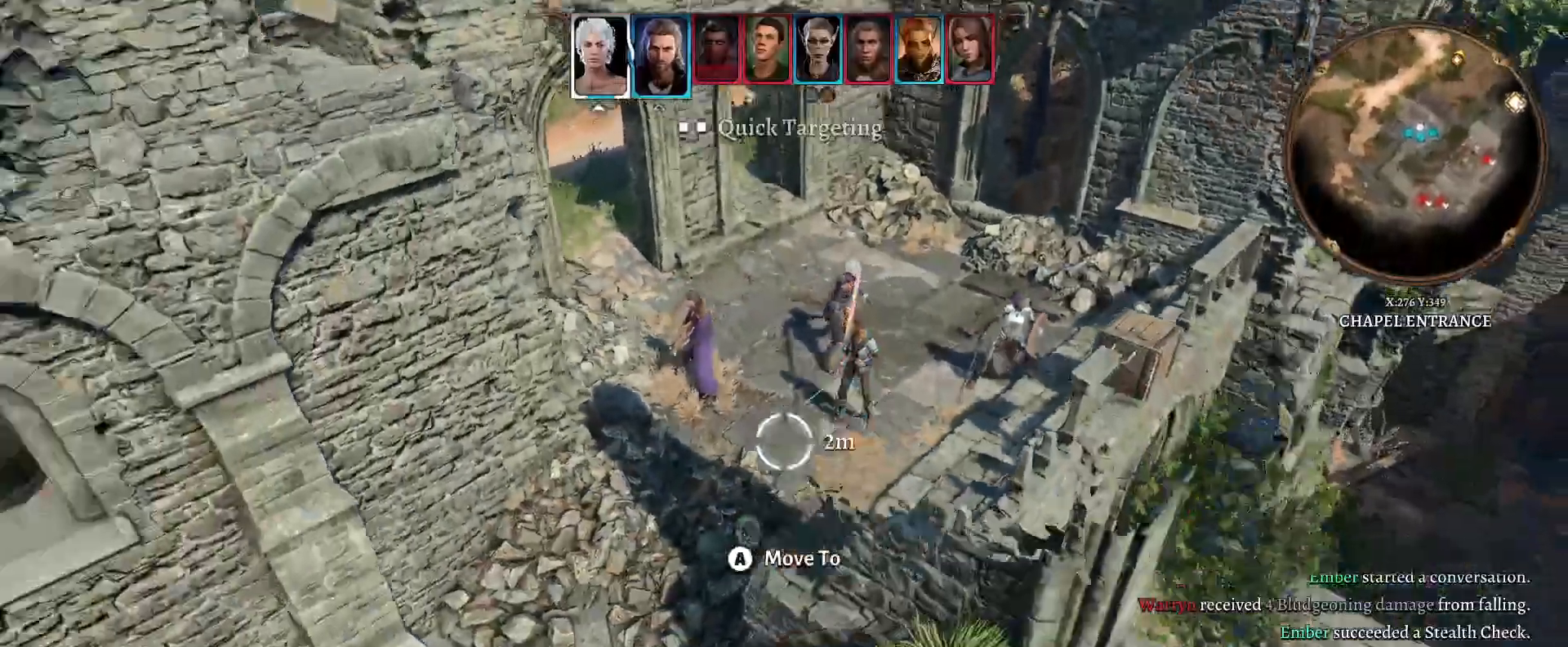
{"buttons": [], "left_stick": "down", "right_stick": "center", "events": [[150, "left_stick", "center"], [217, "right_stick", "center"], [417, "left_stick", "down"]]}
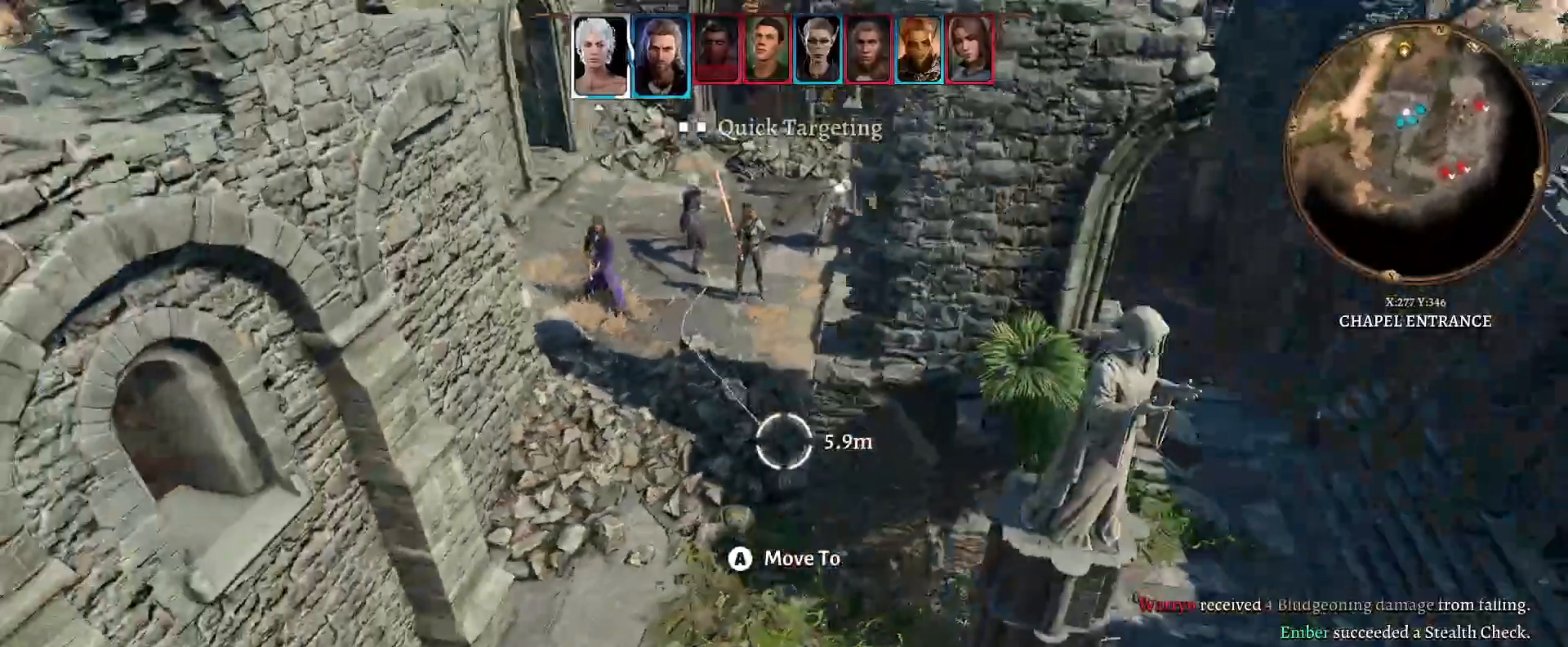
{"buttons": [], "left_stick": "down", "right_stick": "right", "events": [[367, "right_stick", "right"]]}
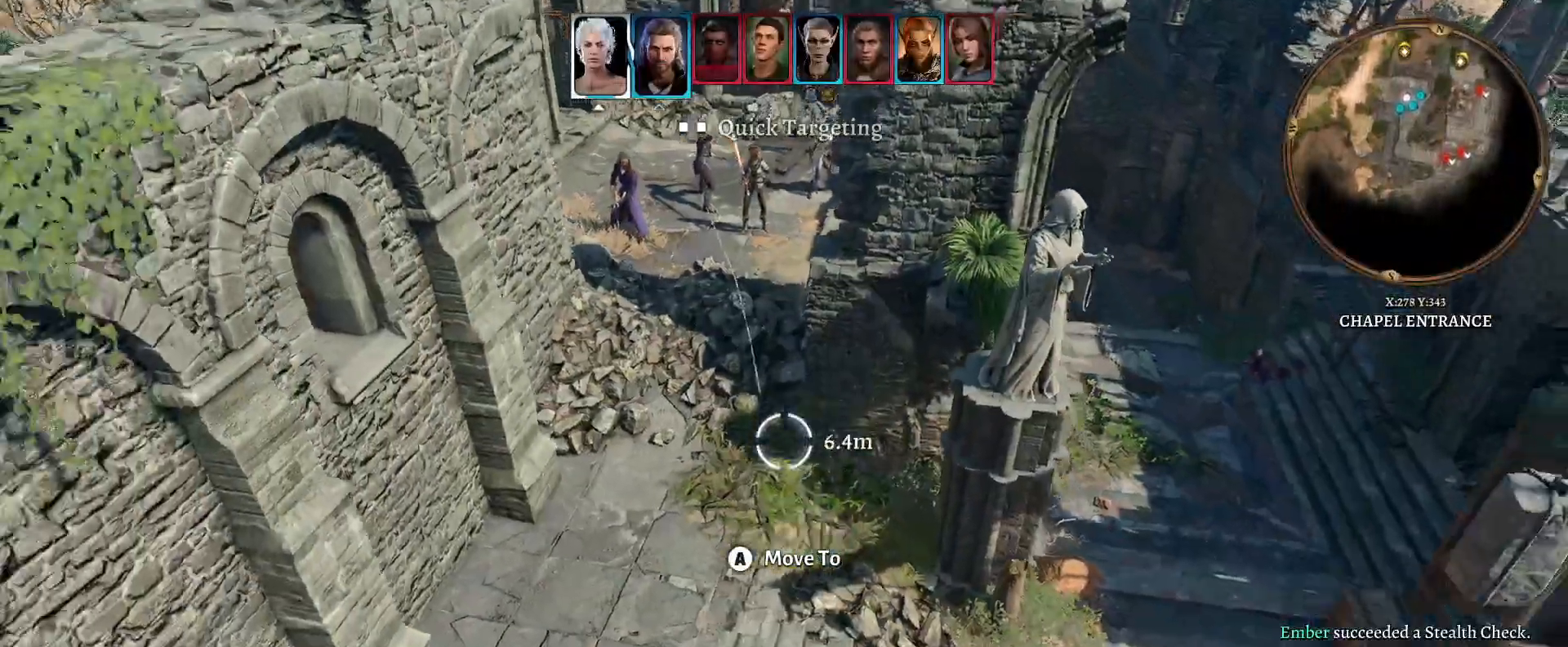
{"buttons": [], "left_stick": "down-left", "right_stick": "center", "events": [[100, "left_stick", "center"], [100, "right_stick", "center"], [283, "left_stick", "left"], [400, "left_stick", "down-left"]]}
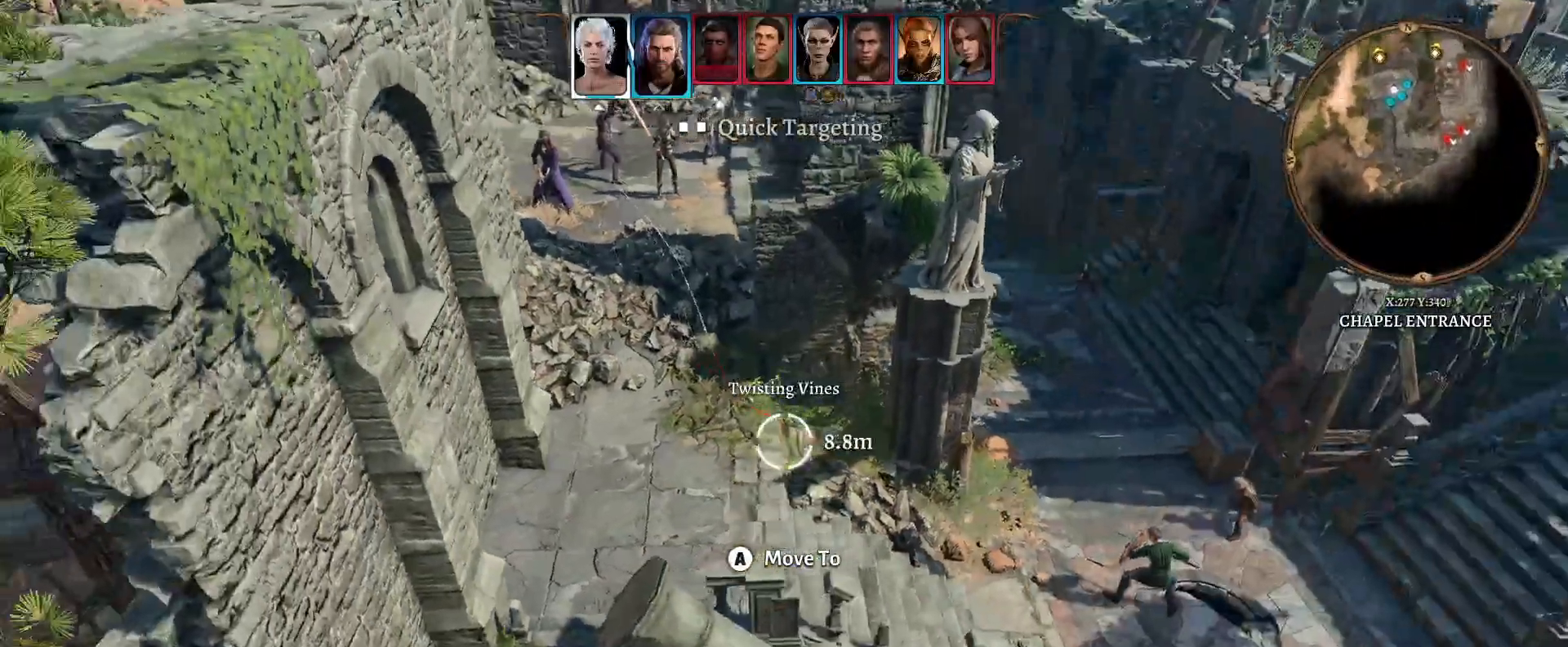
{"buttons": [], "left_stick": "left", "right_stick": "center", "events": [[33, "left_stick", "center"], [283, "left_stick", "left"]]}
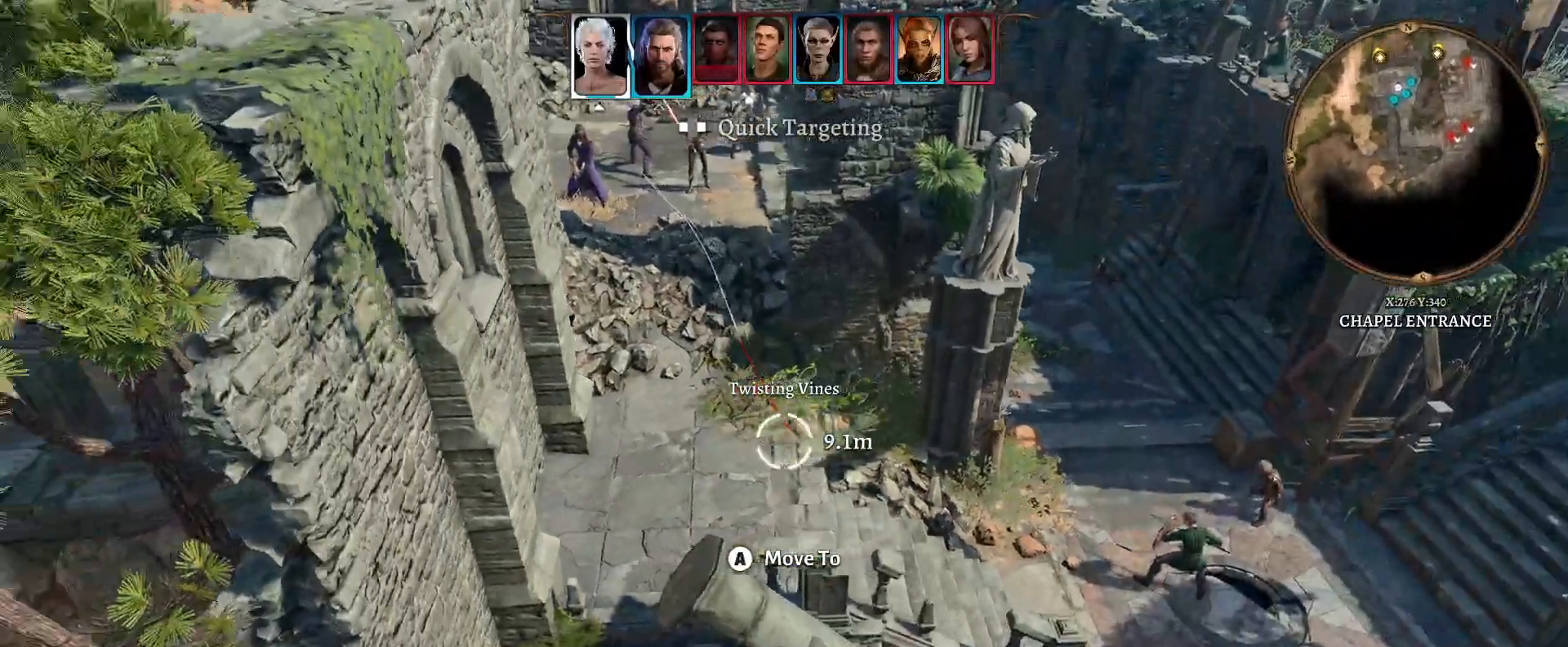
{"buttons": [], "left_stick": "right", "right_stick": "center", "events": [[83, "left_stick", "down-left"], [233, "left_stick", "center"], [417, "left_stick", "right"]]}
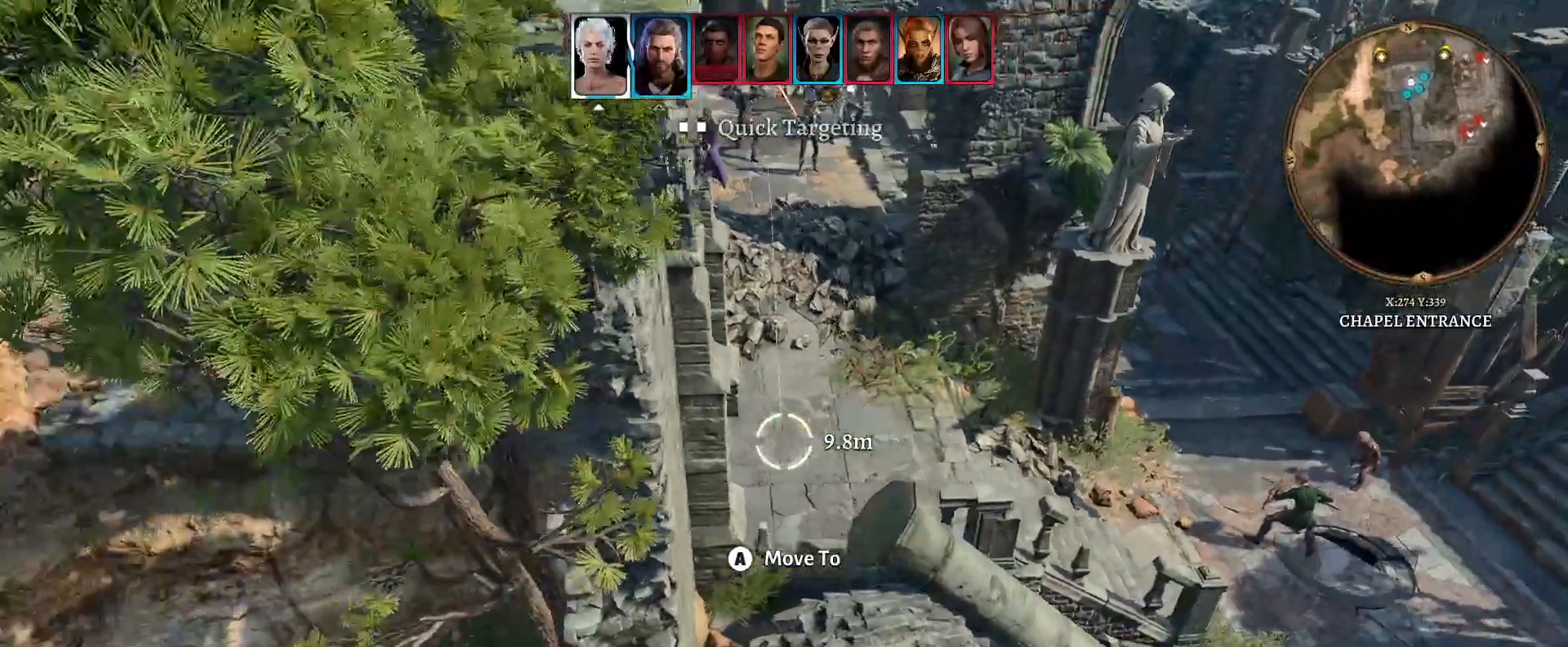
{"buttons": [], "left_stick": "center", "right_stick": "center", "events": [[100, "left_stick", "center"]]}
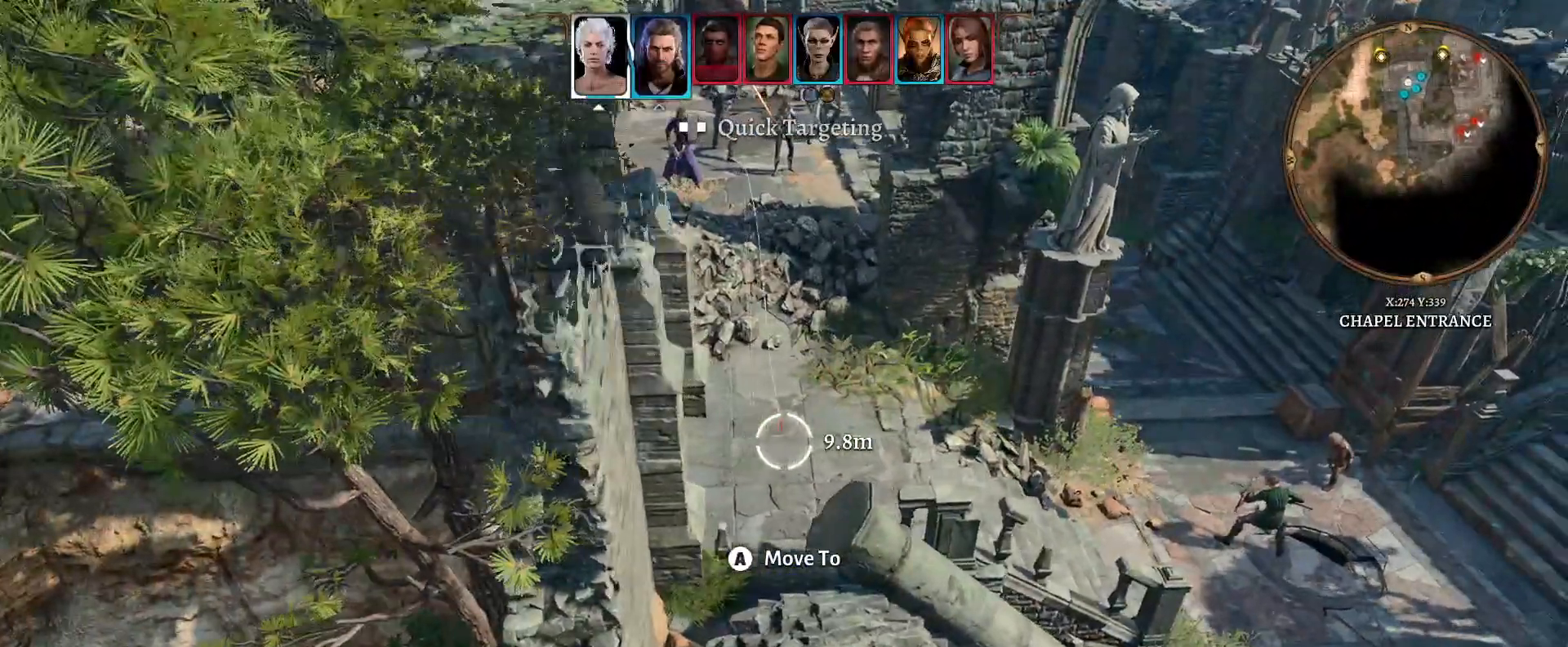
{"buttons": [], "left_stick": "up", "right_stick": "center", "events": [[150, "left_stick", "up"]]}
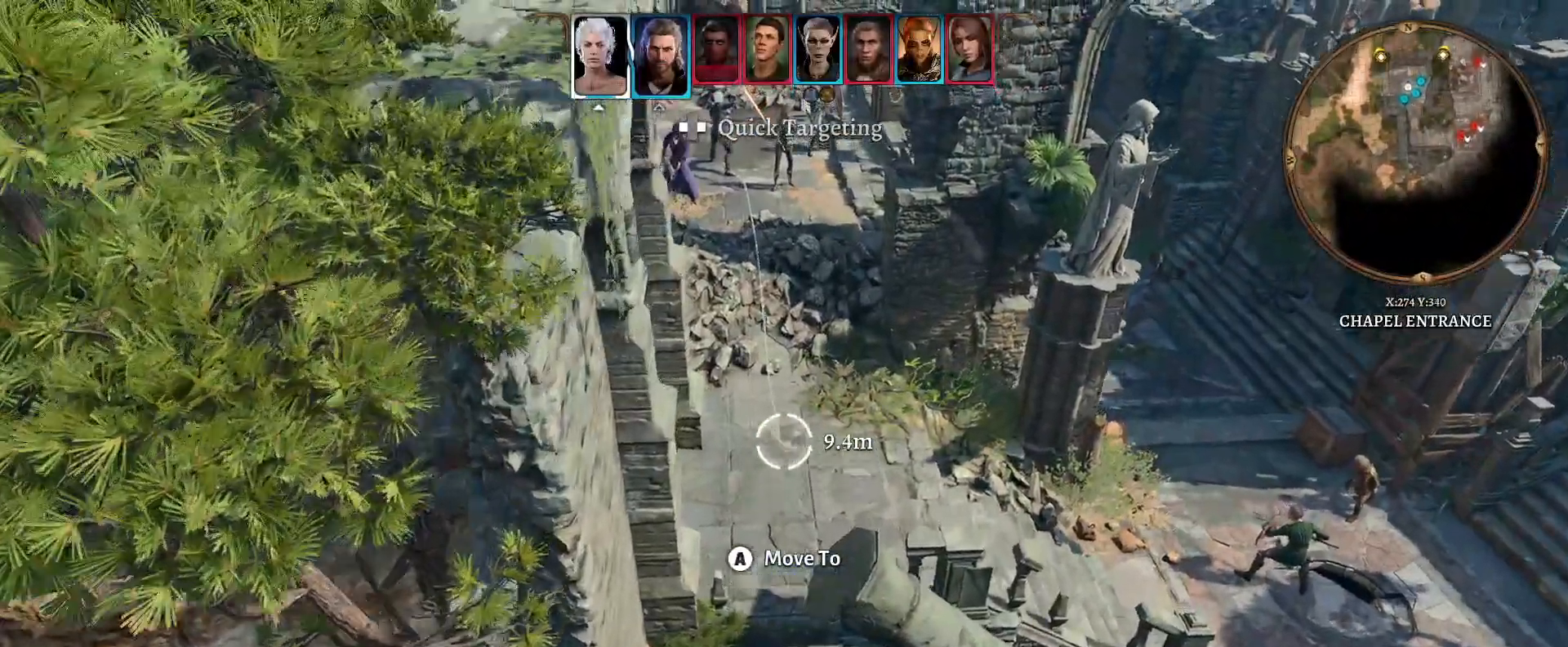
{"buttons": [], "left_stick": "up", "right_stick": "left", "events": [[350, "right_stick", "left"]]}
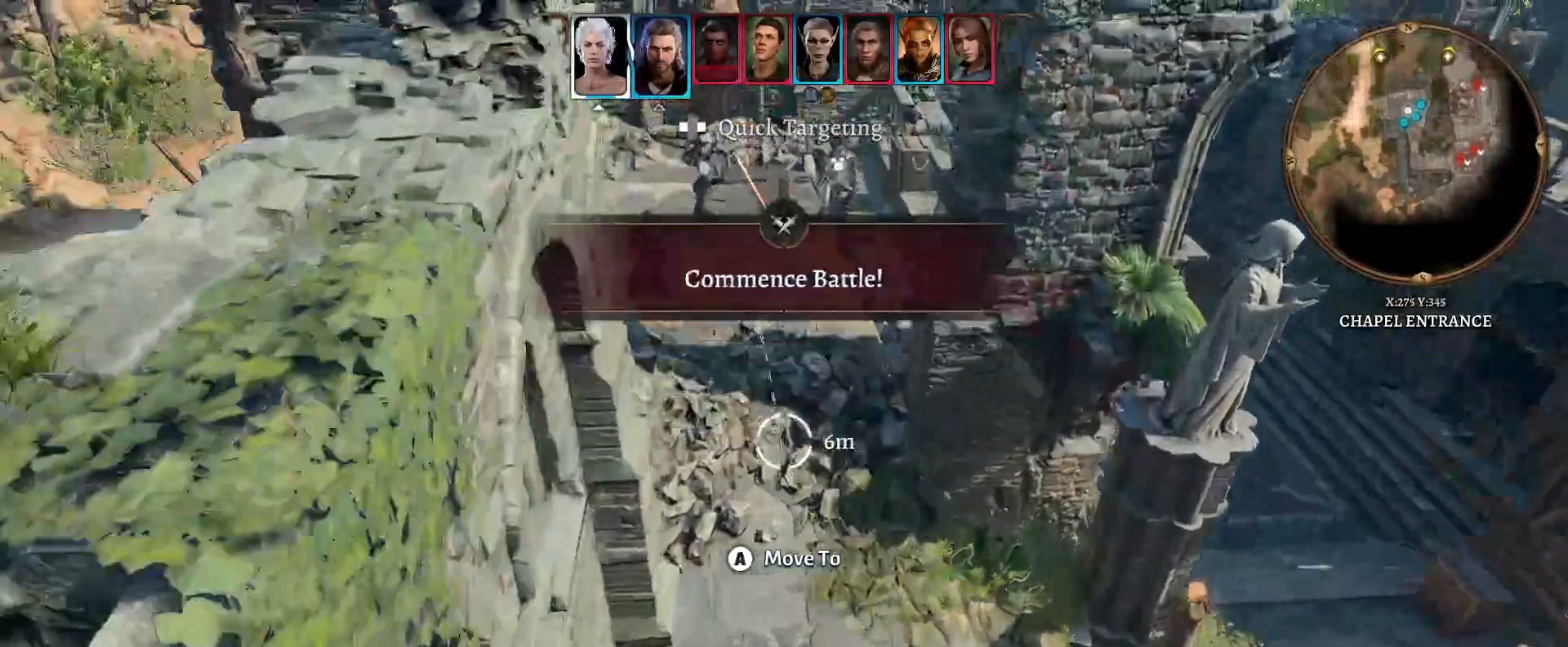
{"buttons": [], "left_stick": "up-right", "right_stick": "left", "events": [[400, "left_stick", "up-right"]]}
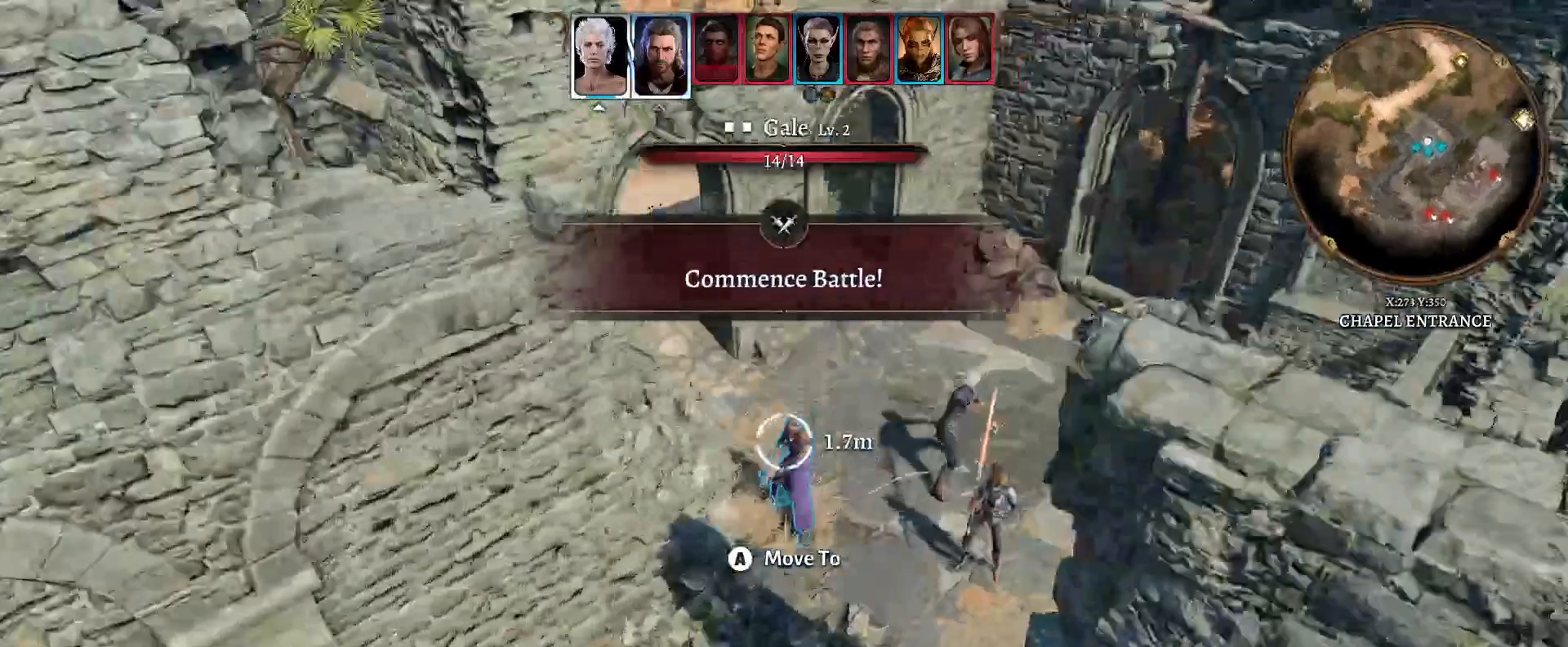
{"buttons": [], "left_stick": "up-left", "right_stick": "left", "events": [[150, "left_stick", "up"], [467, "left_stick", "up-left"]]}
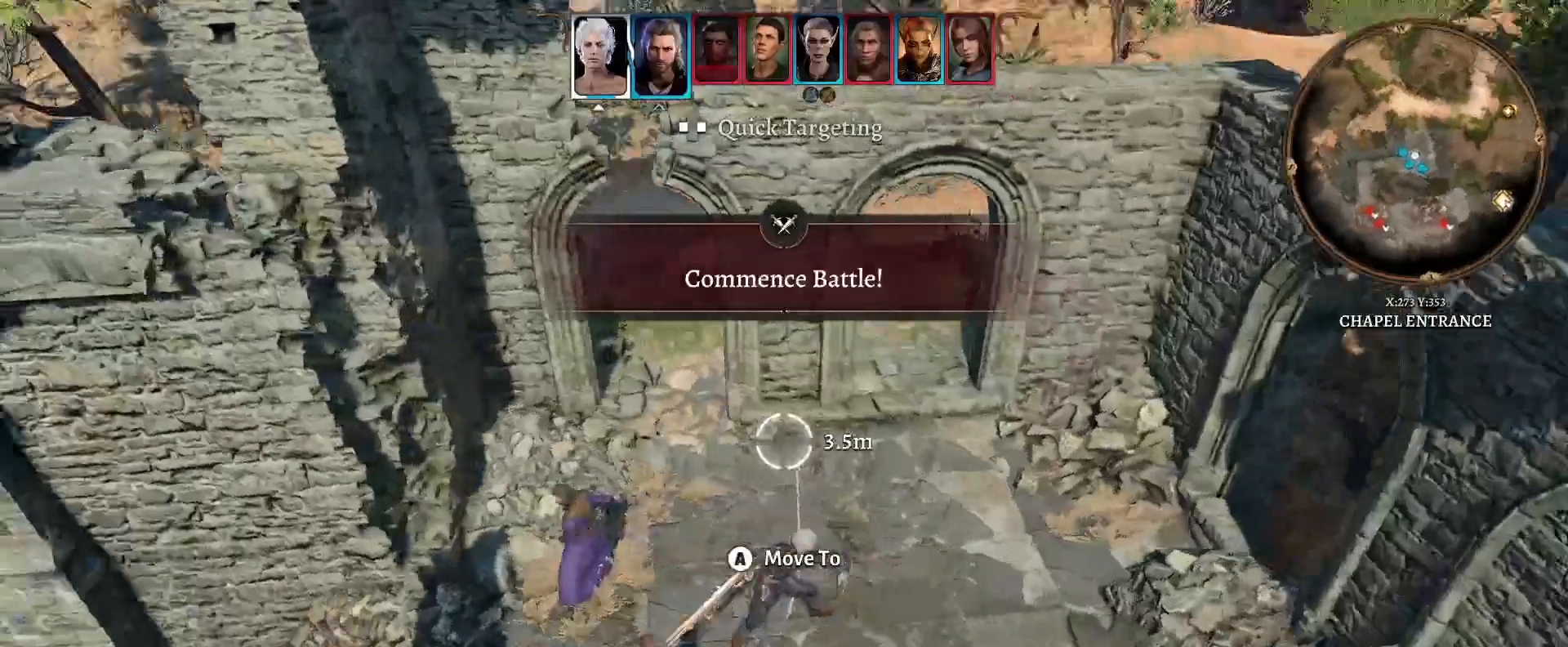
{"buttons": [], "left_stick": "right", "right_stick": "left", "events": [[200, "left_stick", "up"], [433, "left_stick", "right"]]}
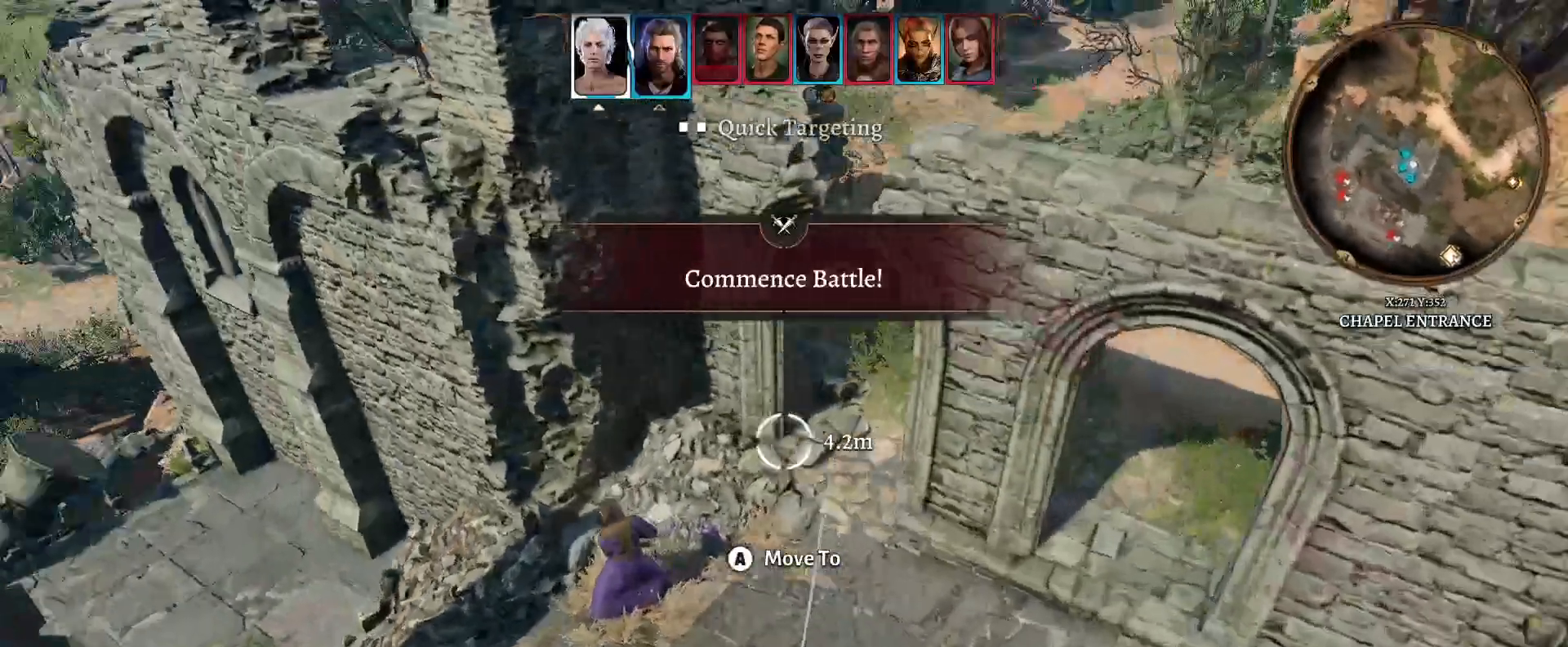
{"buttons": [], "left_stick": "center", "right_stick": "center", "events": [[17, "left_stick", "center"], [17, "right_stick", "center"], [183, "left_stick", "right"], [417, "left_stick", "center"]]}
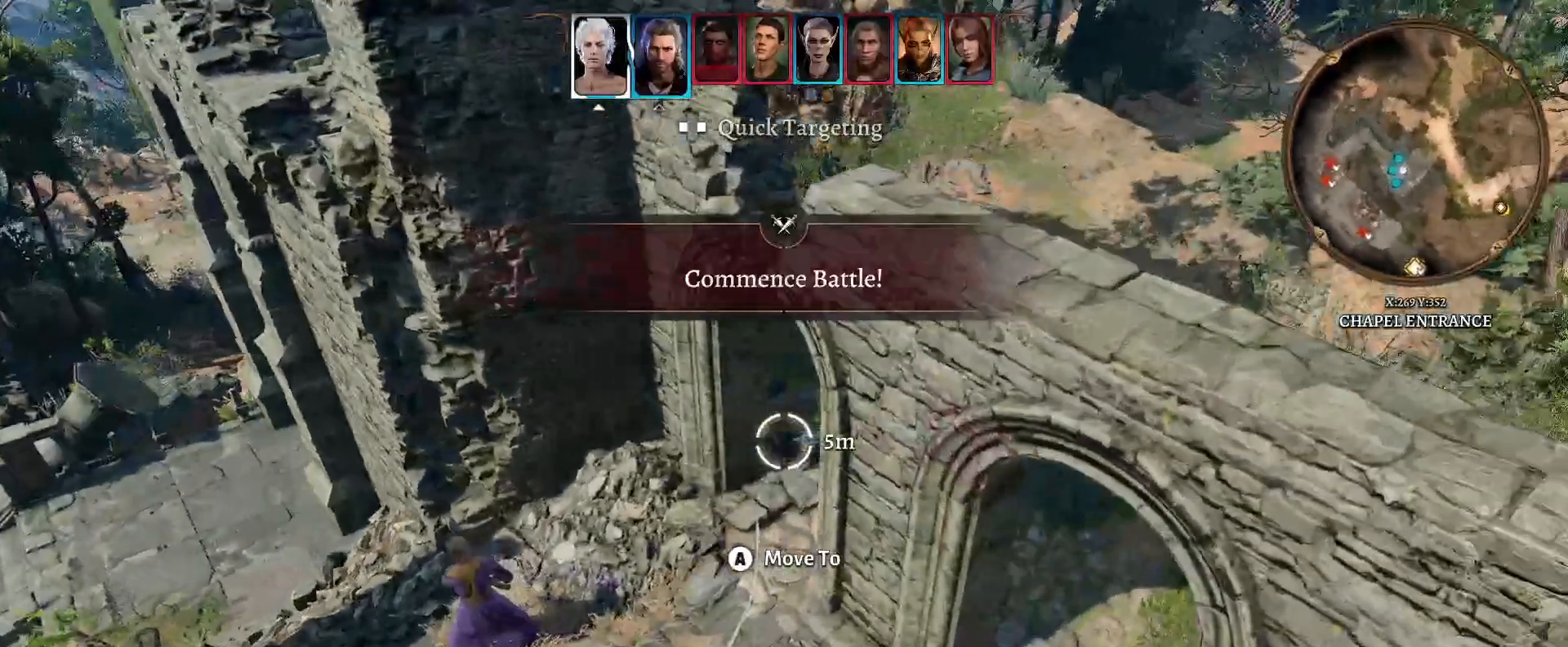
{"buttons": [], "left_stick": "left", "right_stick": "left", "events": [[167, "left_stick", "up-right"], [183, "right_stick", "left"], [350, "left_stick", "center"], [500, "left_stick", "left"]]}
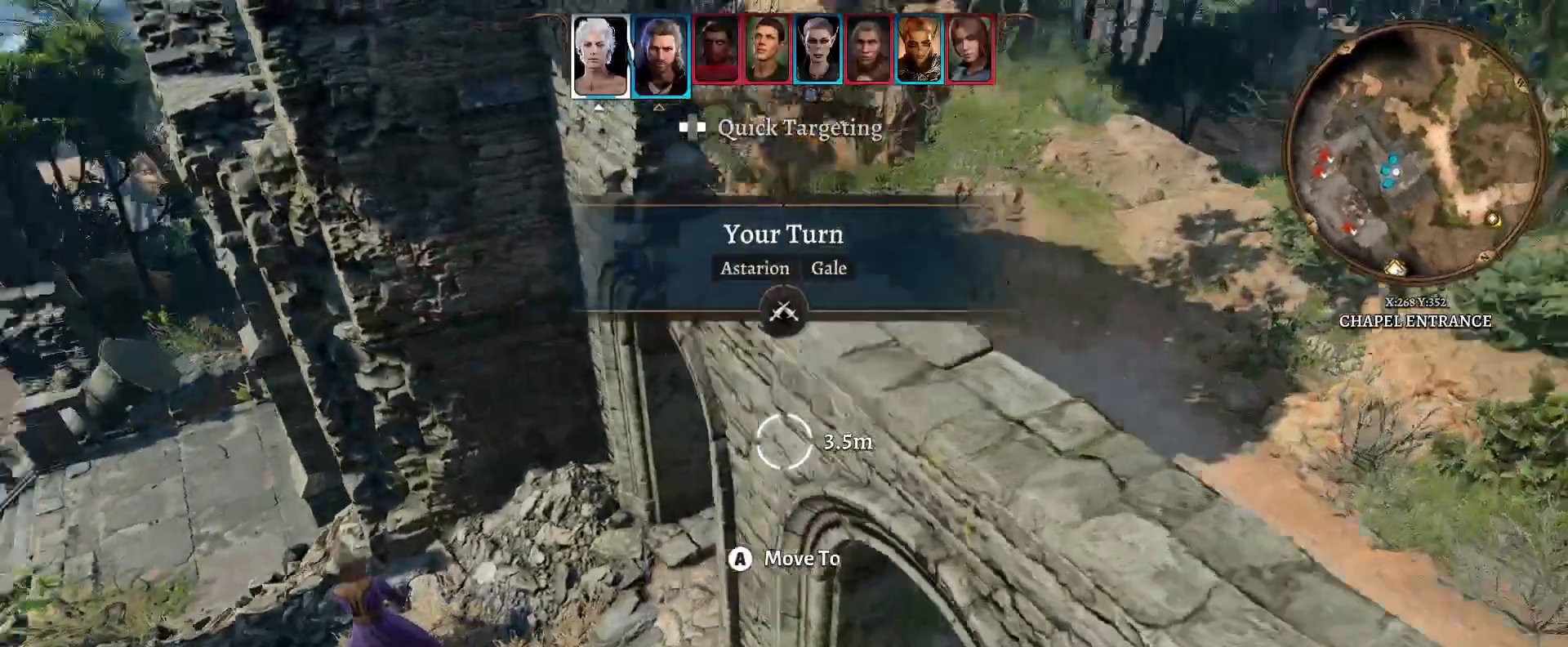
{"buttons": [], "left_stick": "left", "right_stick": "center", "events": [[450, "right_stick", "center"]]}
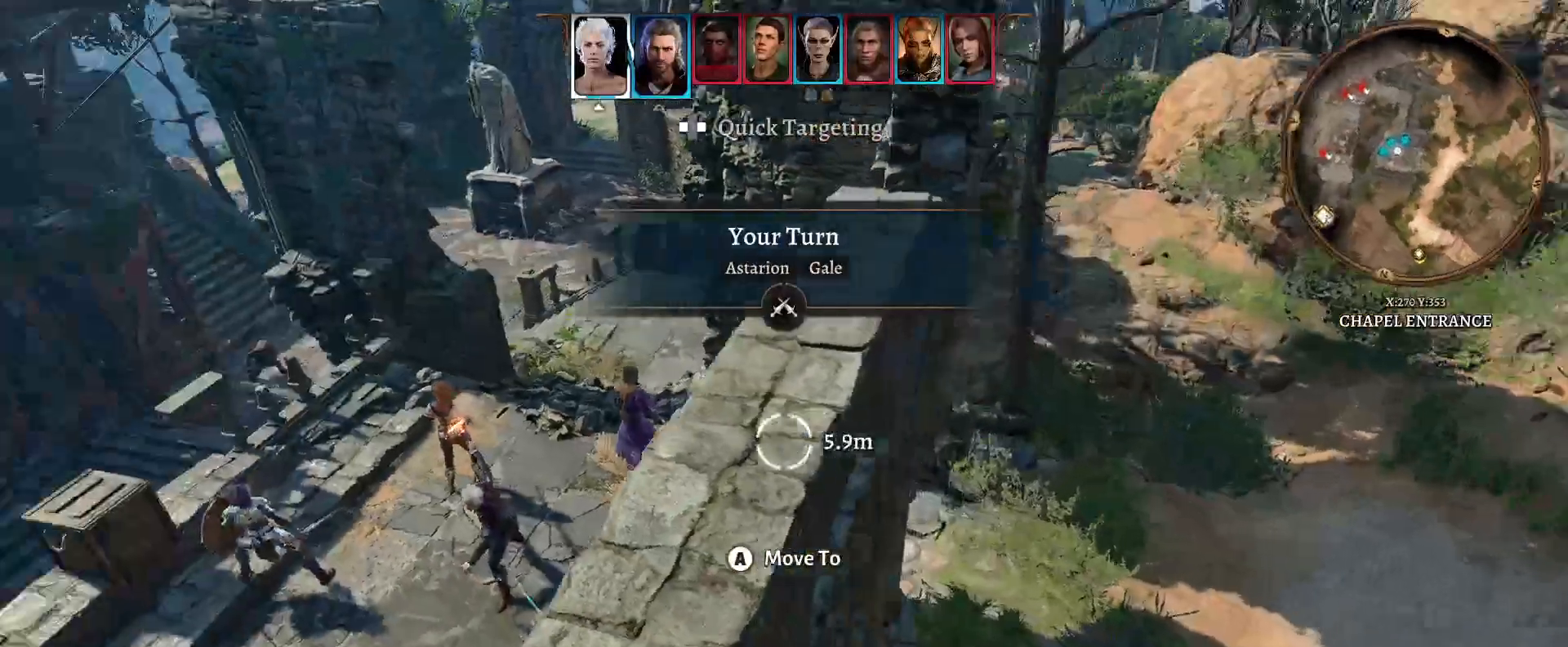
{"buttons": ["R1"], "left_stick": "center", "right_stick": "center", "events": [[33, "left_stick", "up-left"], [133, "left_stick", "up"], [400, "left_stick", "center"], [450, "R1", "down"]]}
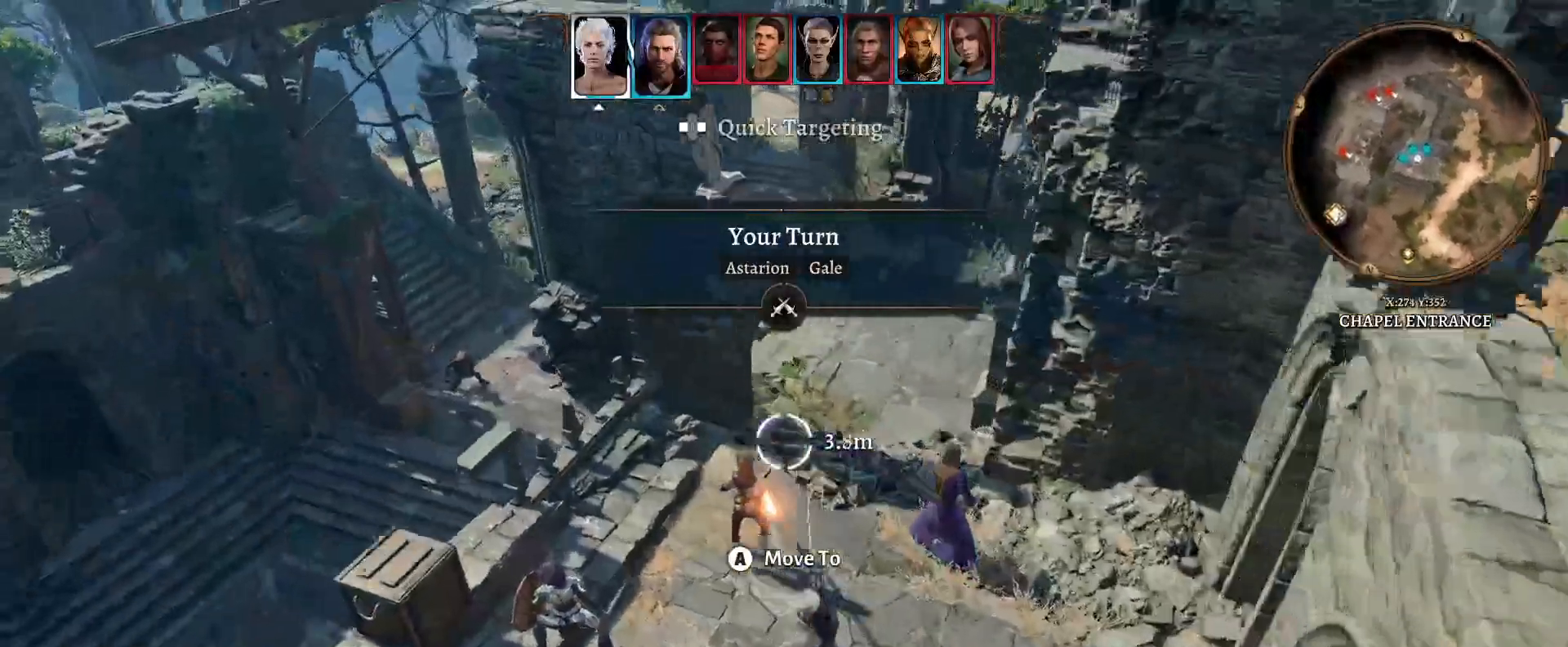
{"buttons": [], "left_stick": "center", "right_stick": "center", "events": [[50, "R1", "up"]]}
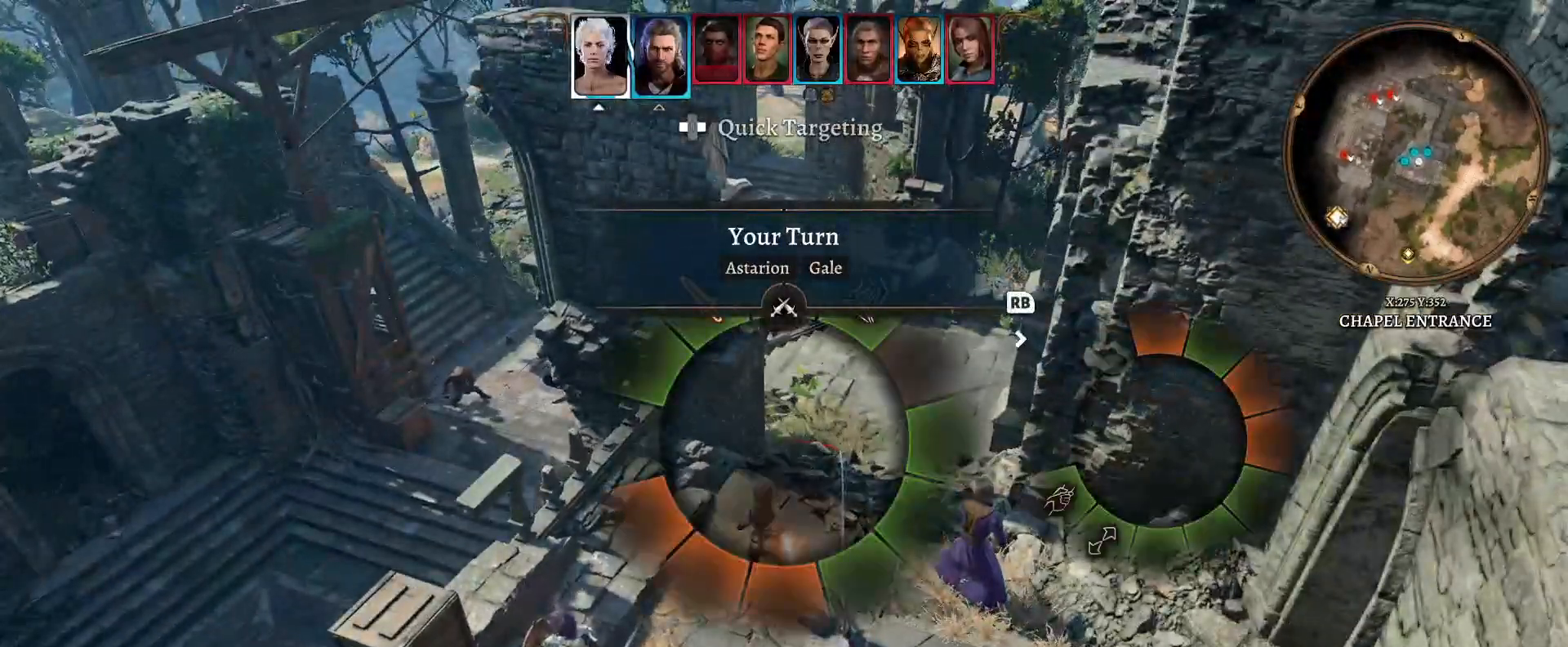
{"buttons": [], "left_stick": "up-right", "right_stick": "center", "events": [[217, "left_stick", "up"], [450, "left_stick", "up-right"]]}
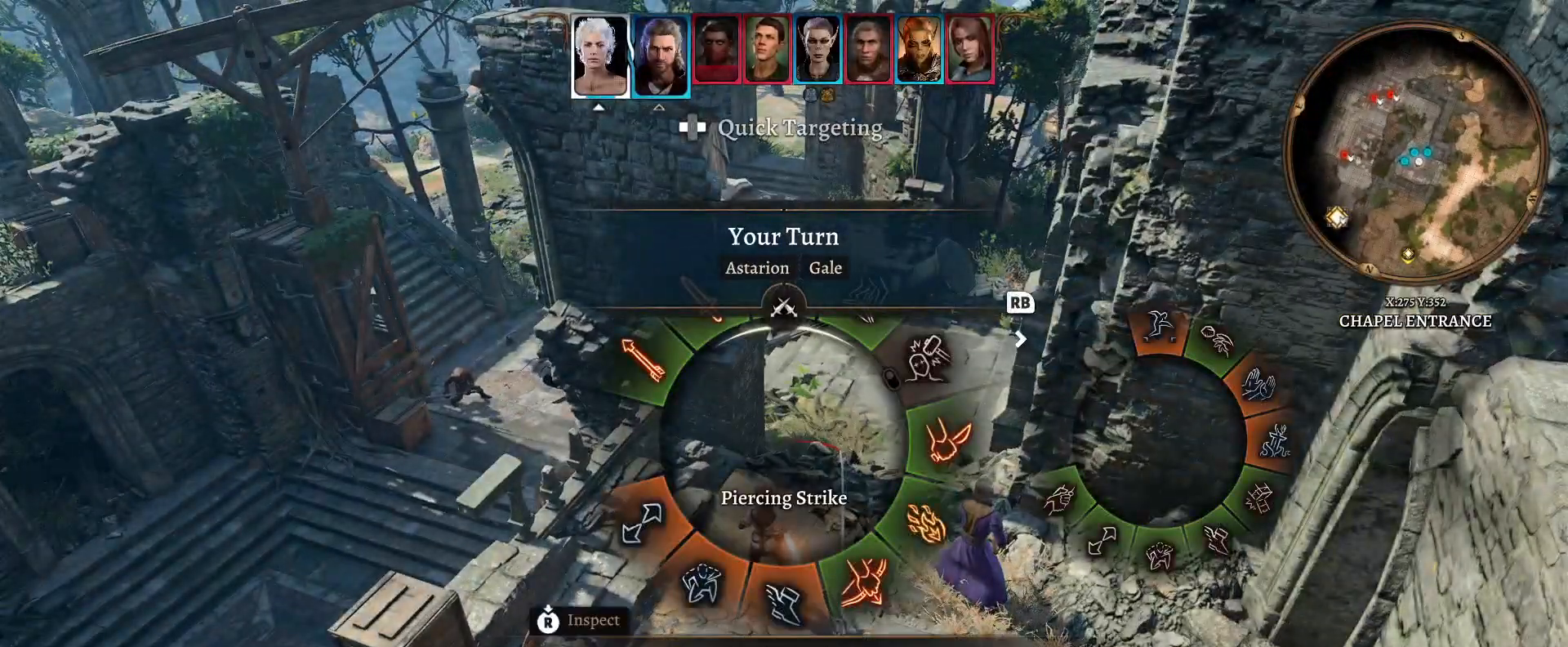
{"buttons": [], "left_stick": "up-right", "right_stick": "center", "events": []}
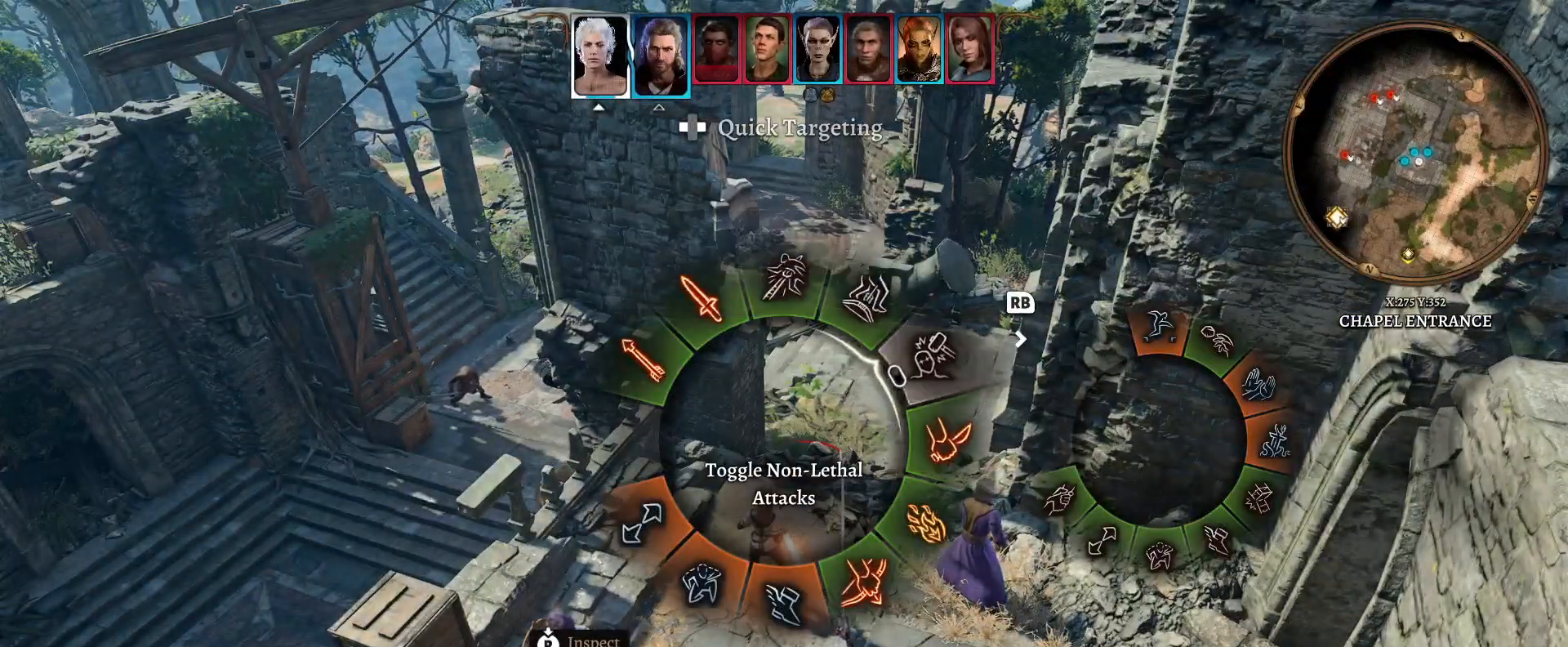
{"buttons": [], "left_stick": "down-right", "right_stick": "center", "events": [[50, "left_stick", "right"], [217, "left_stick", "down-right"]]}
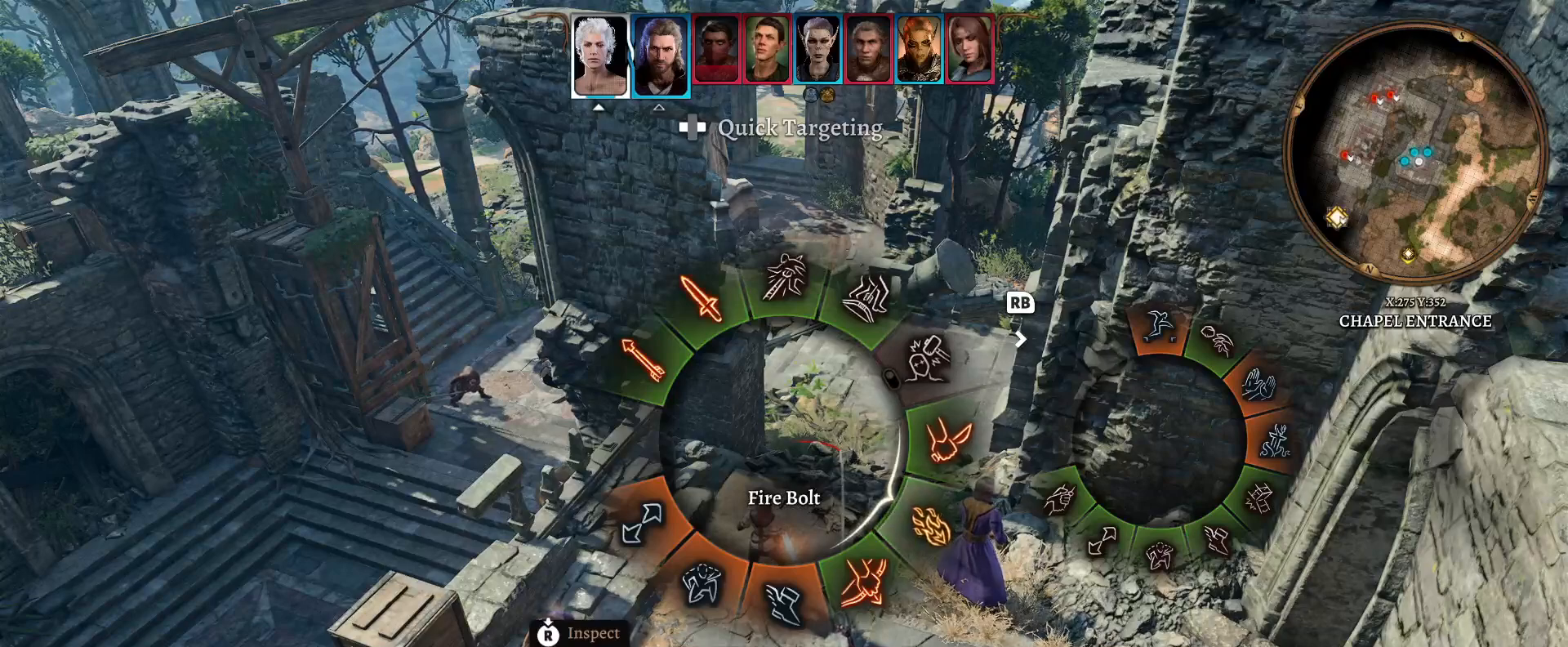
{"buttons": [], "left_stick": "down-right", "right_stick": "center", "events": []}
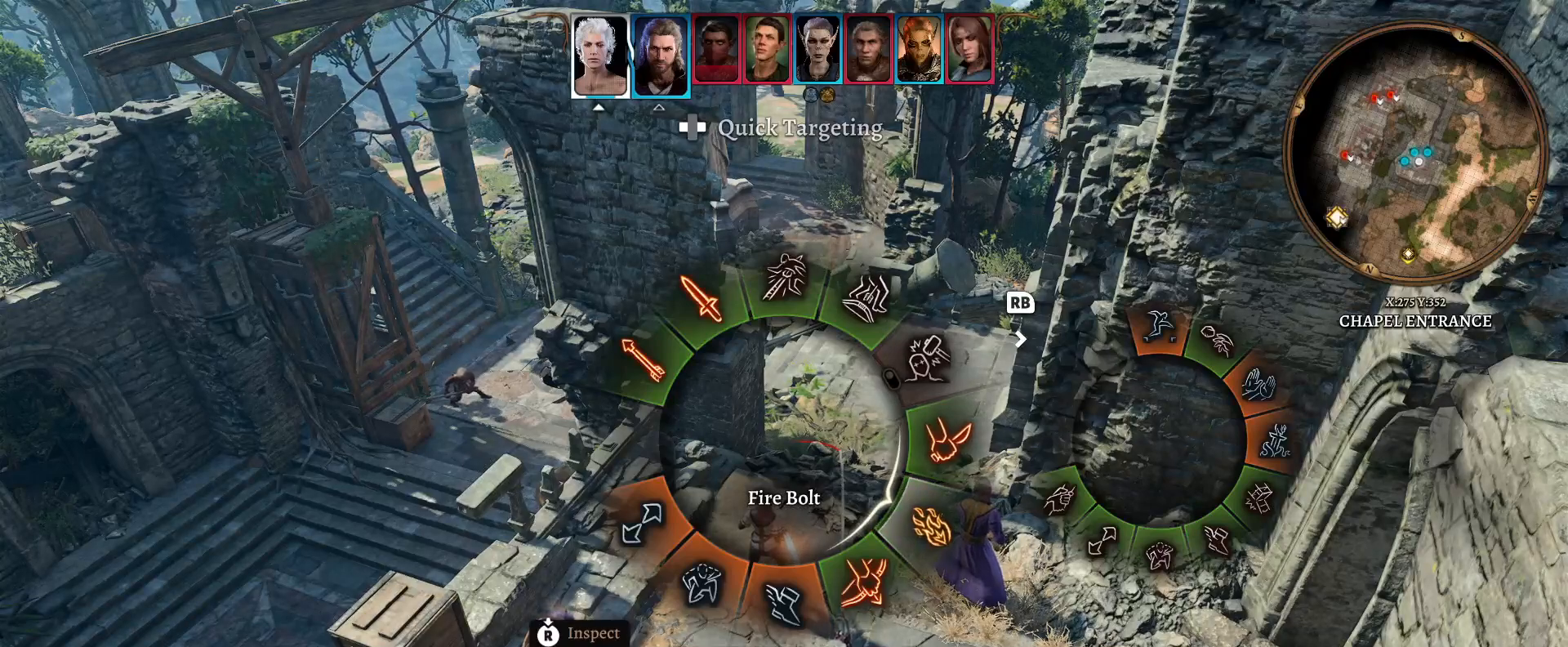
{"buttons": [], "left_stick": "down", "right_stick": "center", "events": [[233, "left_stick", "down"]]}
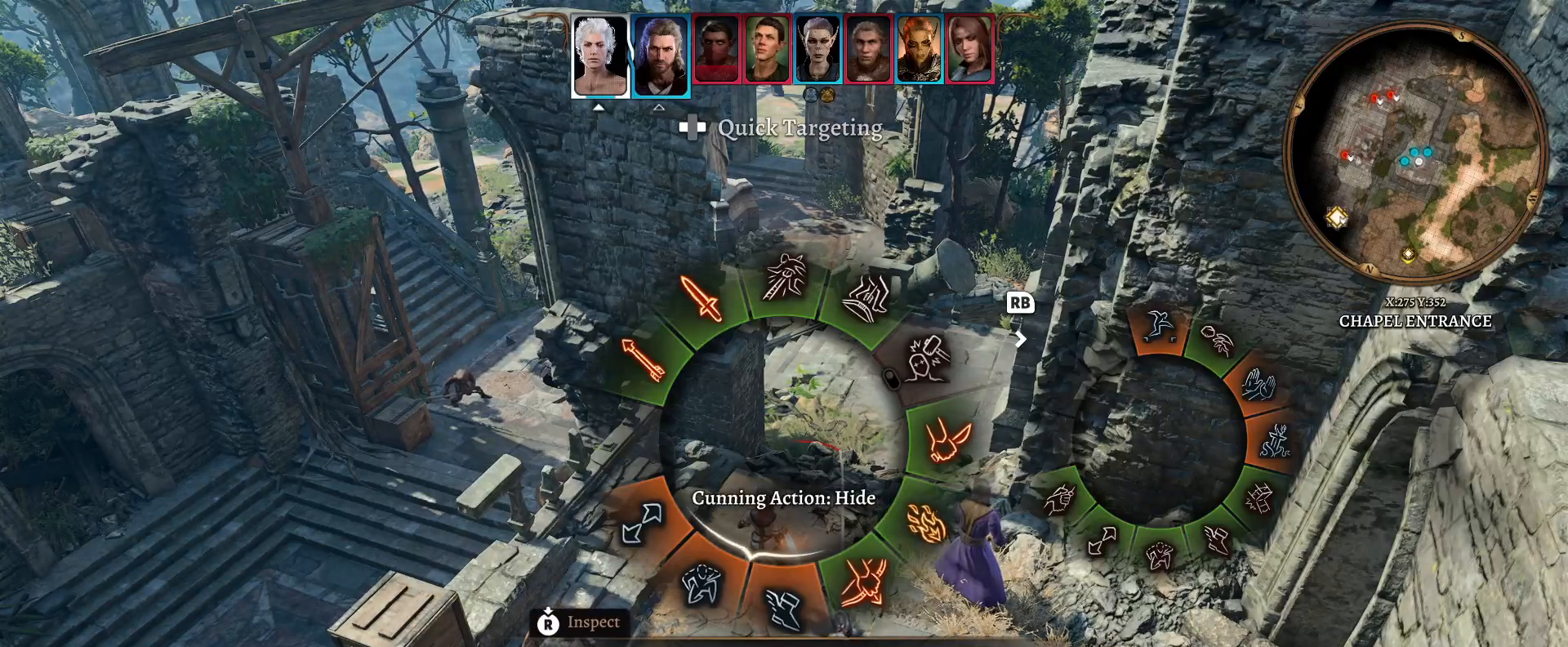
{"buttons": [], "left_stick": "down", "right_stick": "center", "events": []}
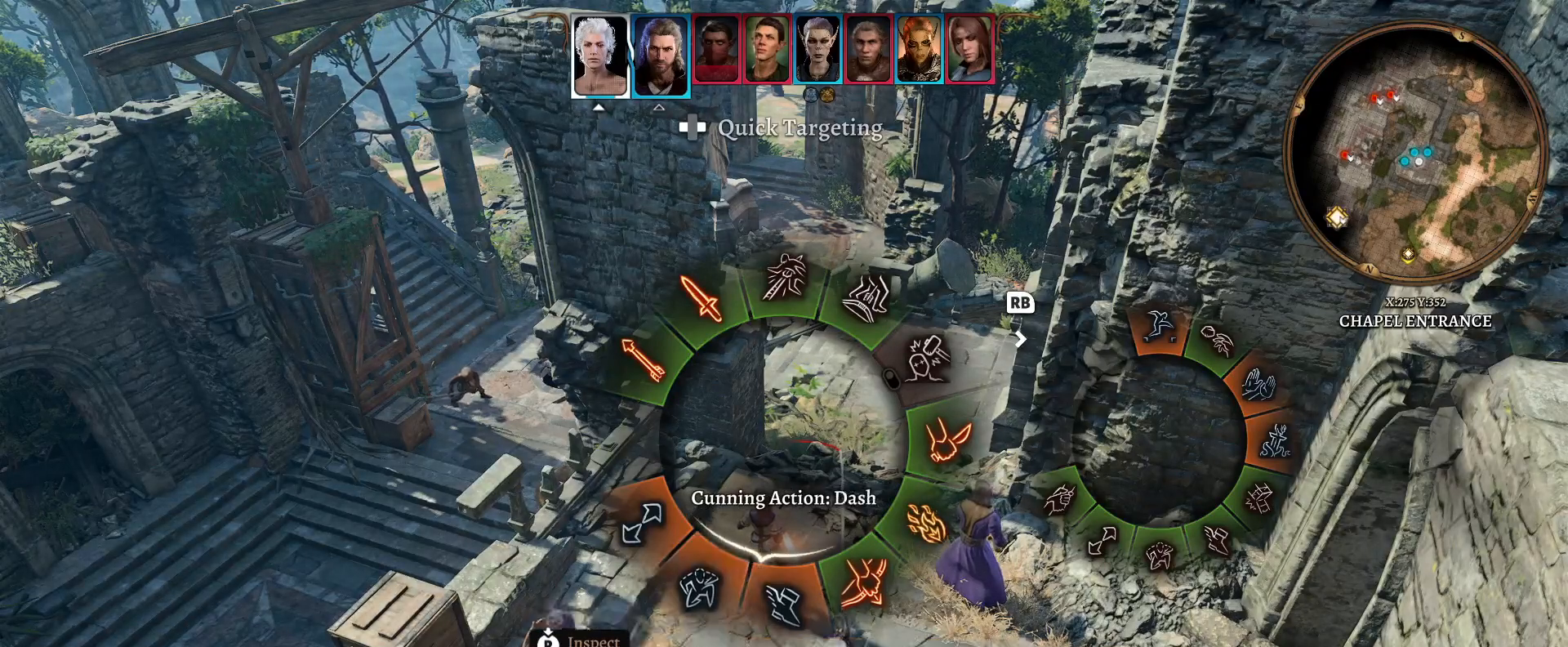
{"buttons": [], "left_stick": "down", "right_stick": "center", "events": []}
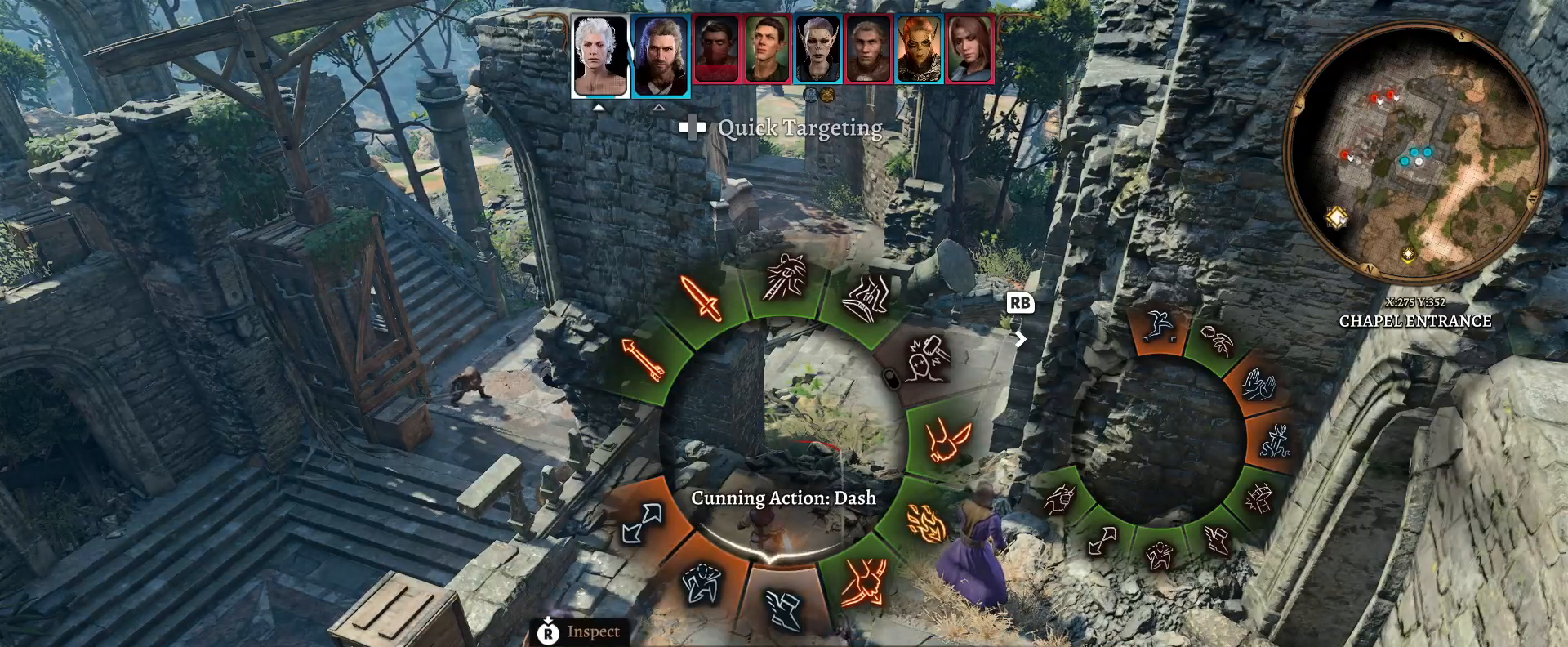
{"buttons": [], "left_stick": "down-left", "right_stick": "center", "events": [[200, "left_stick", "down-left"]]}